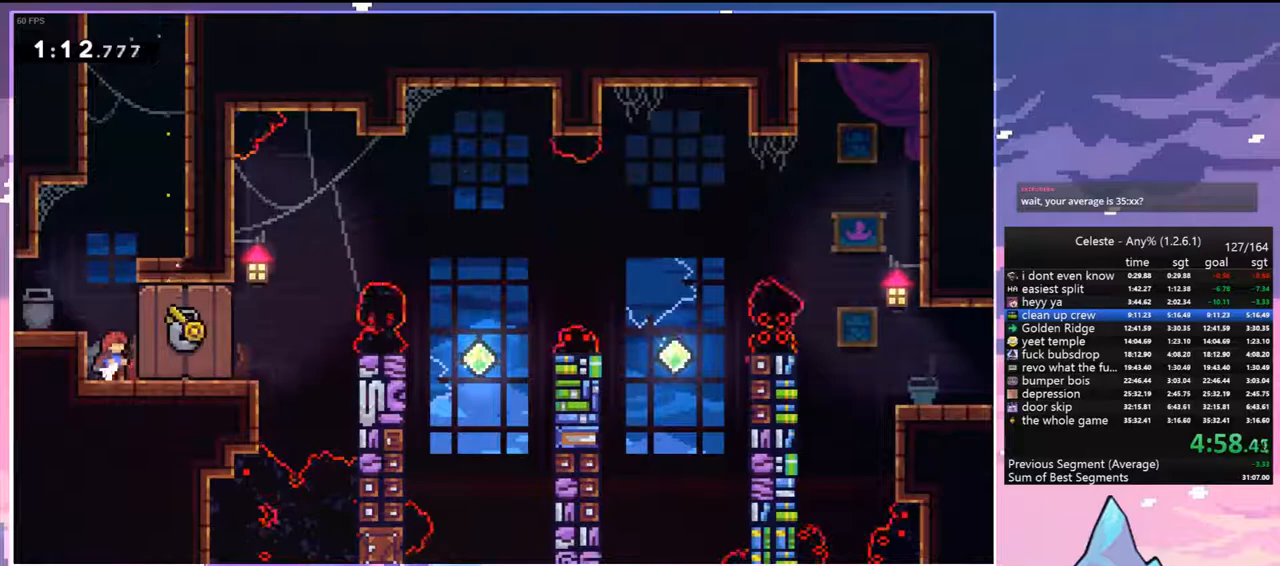
Gameplay with keyboard; each line is a JSON object with the keys held at the frame after it. "events" lists presses ("down") and releases ("up") of "dash", "down", "grab", "jump", "jump2", "left", "menu", "right", "skip" and "up" between this image and that frame as [ms after this image, input, new state], when the widget could be followed in between. No other keys are recorded. Mouse input is not recorded. Key names are as the overlay labels them; some are game actions (e.g. jump) rather than physical keys.
{"keys": [], "events": [[317, "right", "down"], [450, "right", "up"]]}
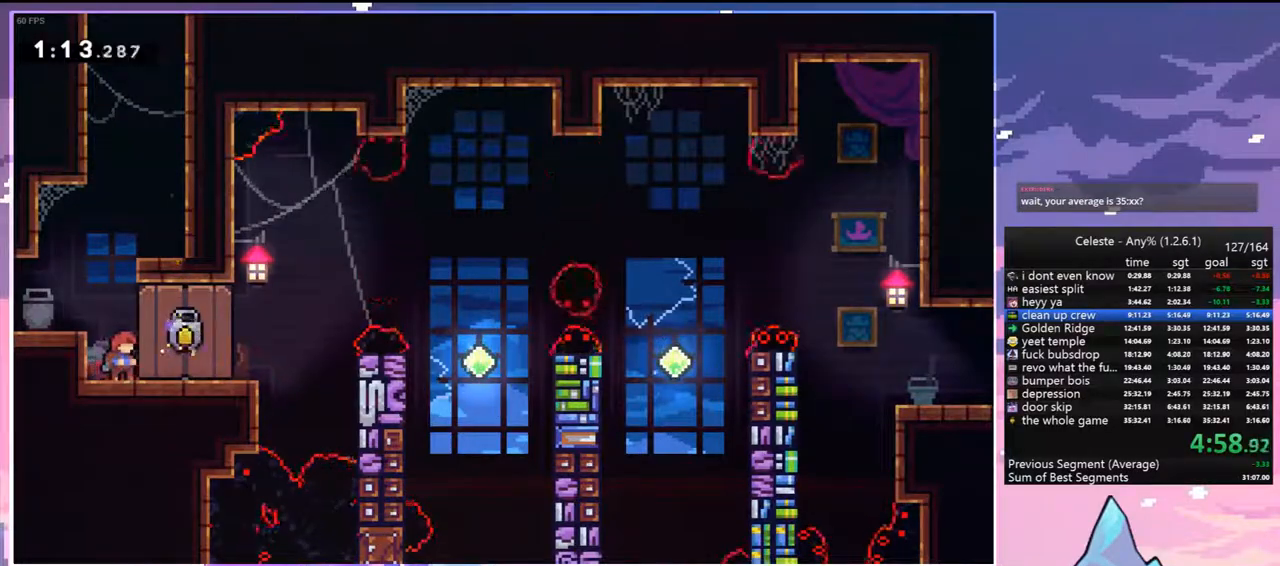
{"keys": [], "events": []}
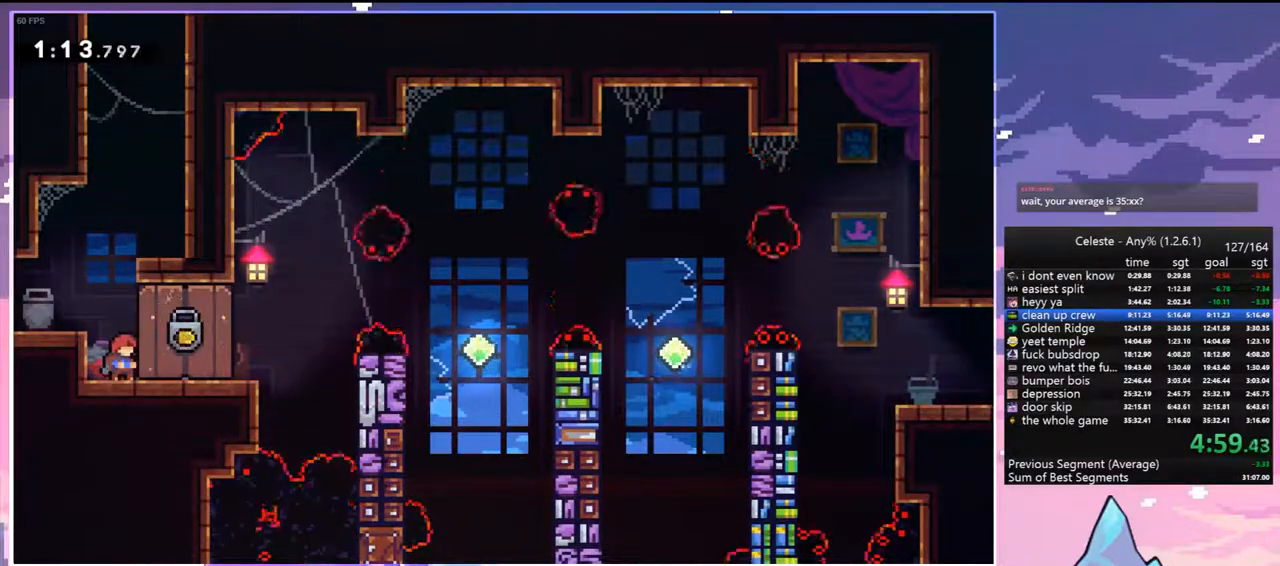
{"keys": ["dash", "right"], "events": [[350, "right", "down"], [383, "dash", "down"]]}
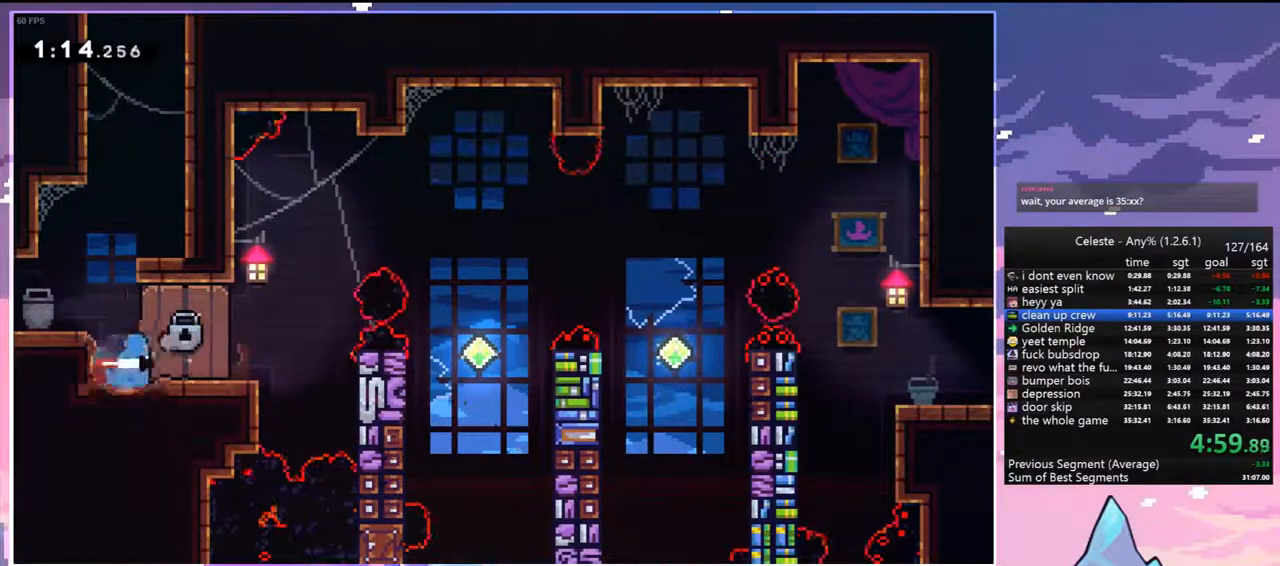
{"keys": [], "events": [[83, "jump", "down"], [167, "dash", "up"], [267, "jump", "up"], [317, "right", "up"]]}
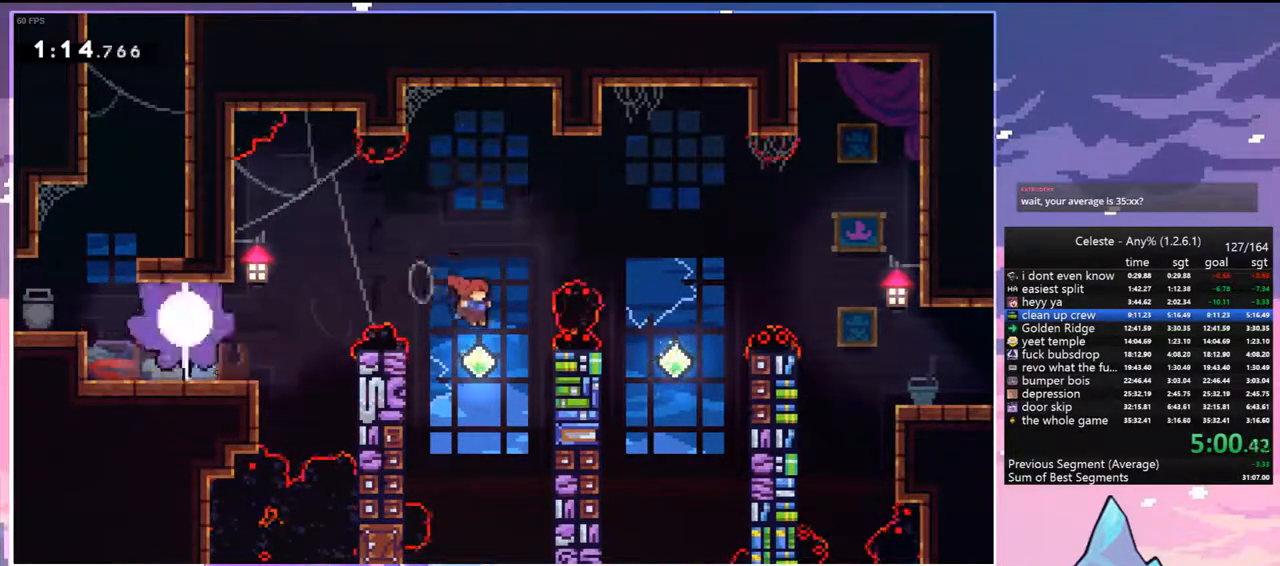
{"keys": ["right"], "events": [[100, "right", "down"], [133, "up", "down"], [183, "dash", "down"], [333, "dash", "up"], [417, "up", "up"]]}
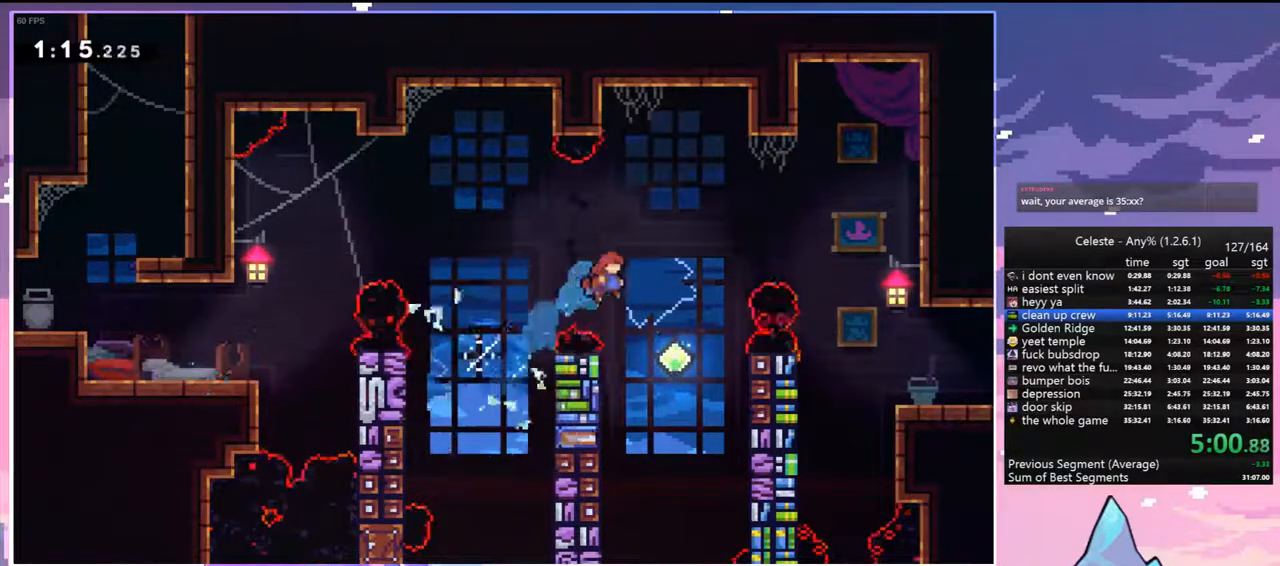
{"keys": ["down", "right"], "events": [[300, "up", "down"], [350, "dash", "down"], [433, "up", "up"], [483, "dash", "up"], [483, "down", "down"]]}
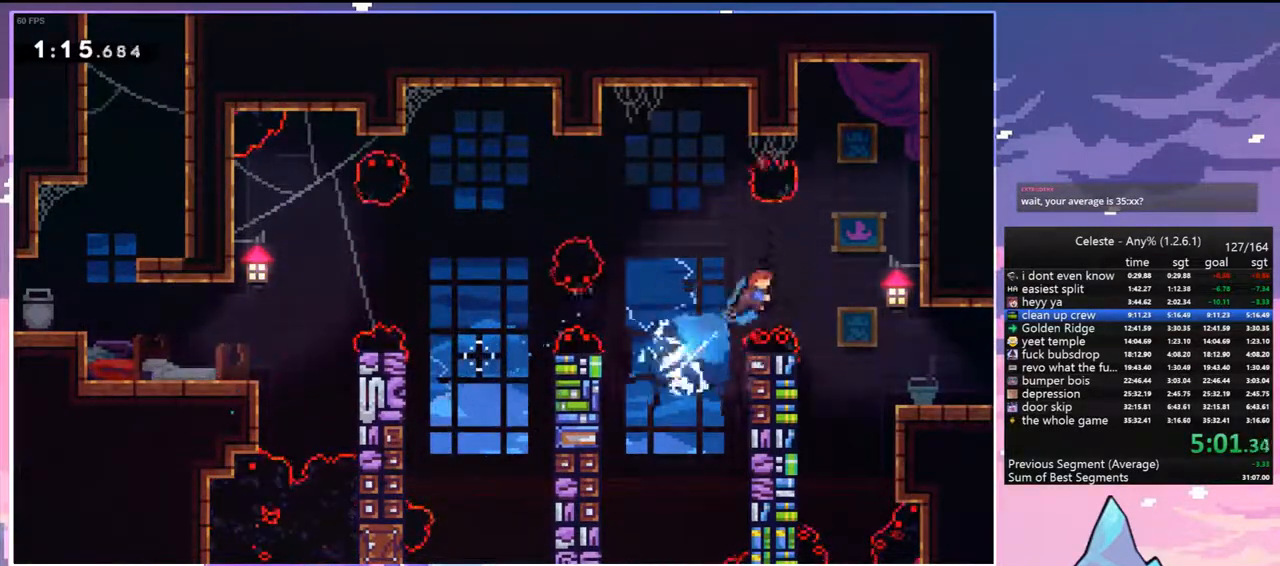
{"keys": ["dash", "down", "right"], "events": [[83, "dash", "down"], [217, "dash", "up"], [450, "dash", "down"]]}
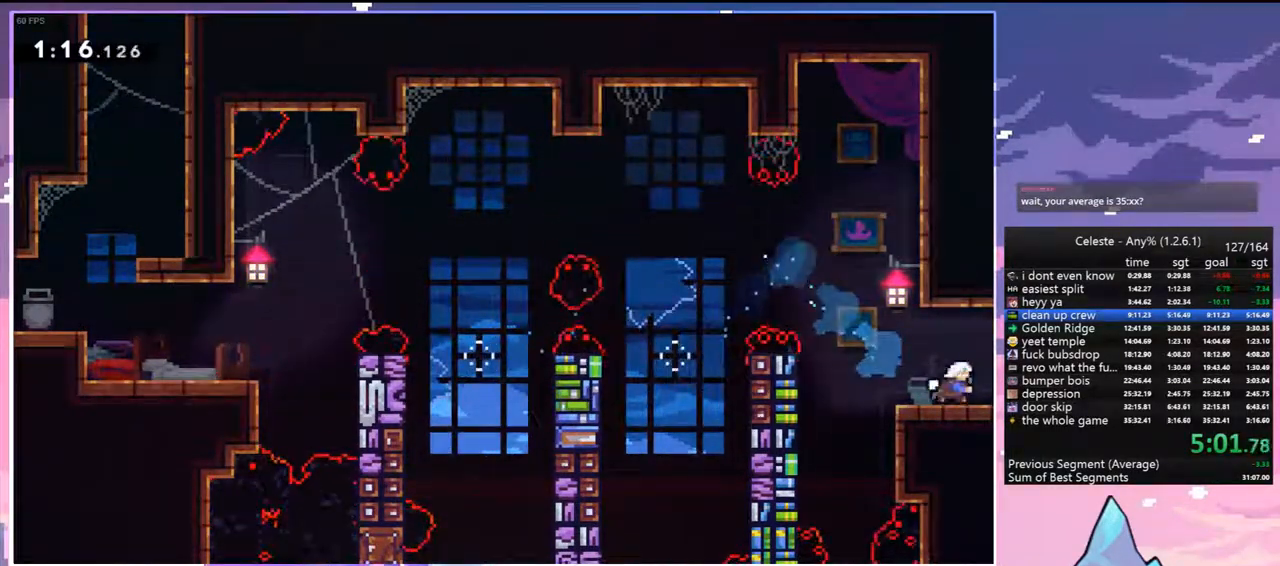
{"keys": ["down", "right"], "events": [[133, "dash", "up"], [133, "jump", "down"], [183, "dash", "down"], [233, "jump", "up"], [333, "dash", "up"]]}
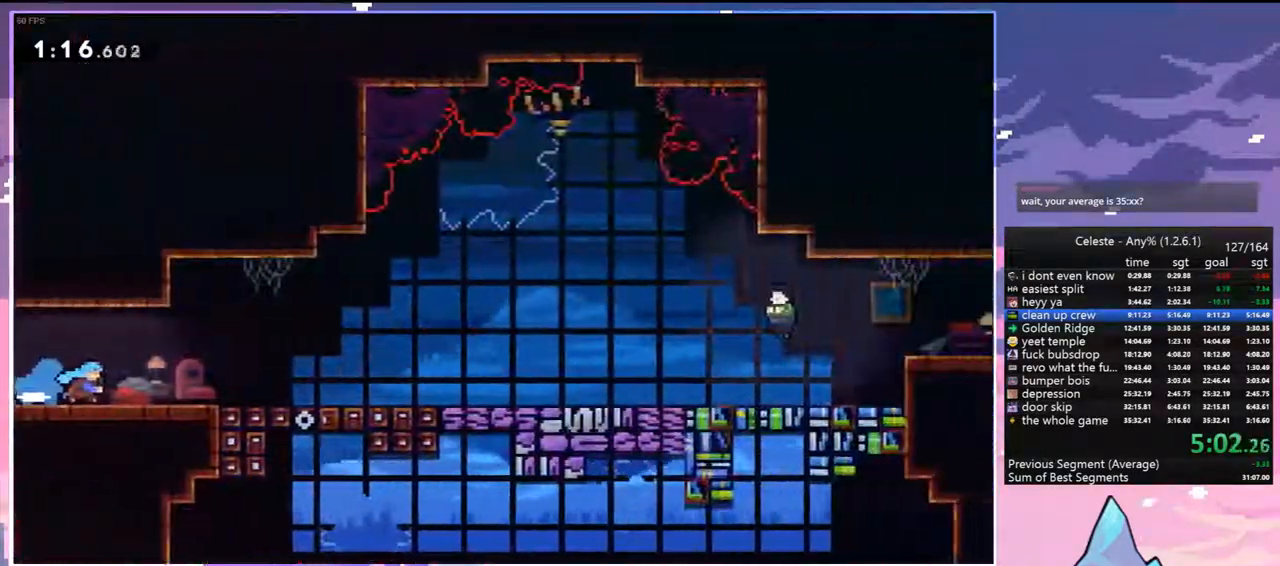
{"keys": ["down", "right"], "events": [[300, "jump", "down"], [350, "dash", "down"], [383, "jump", "up"], [483, "dash", "up"]]}
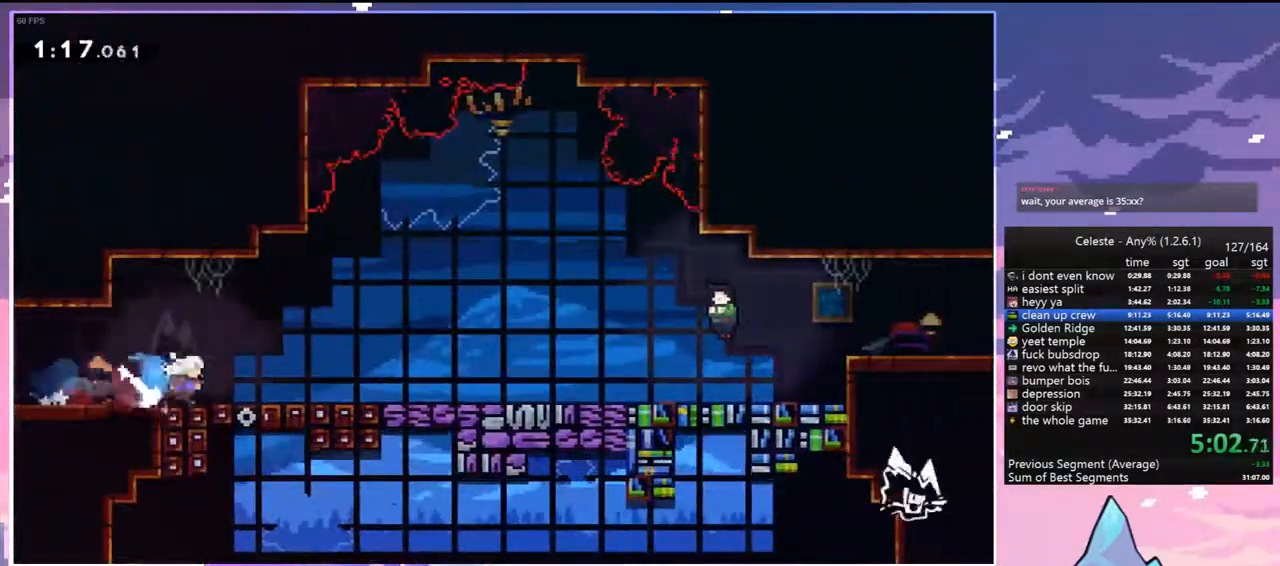
{"keys": ["menu"], "events": [[33, "jump", "down"], [83, "dash", "down"], [83, "jump", "up"], [217, "dash", "up"], [267, "jump", "down"], [317, "jump", "up"], [367, "dash", "down"], [450, "dash", "up"], [500, "down", "up"], [500, "menu", "down"], [500, "right", "up"]]}
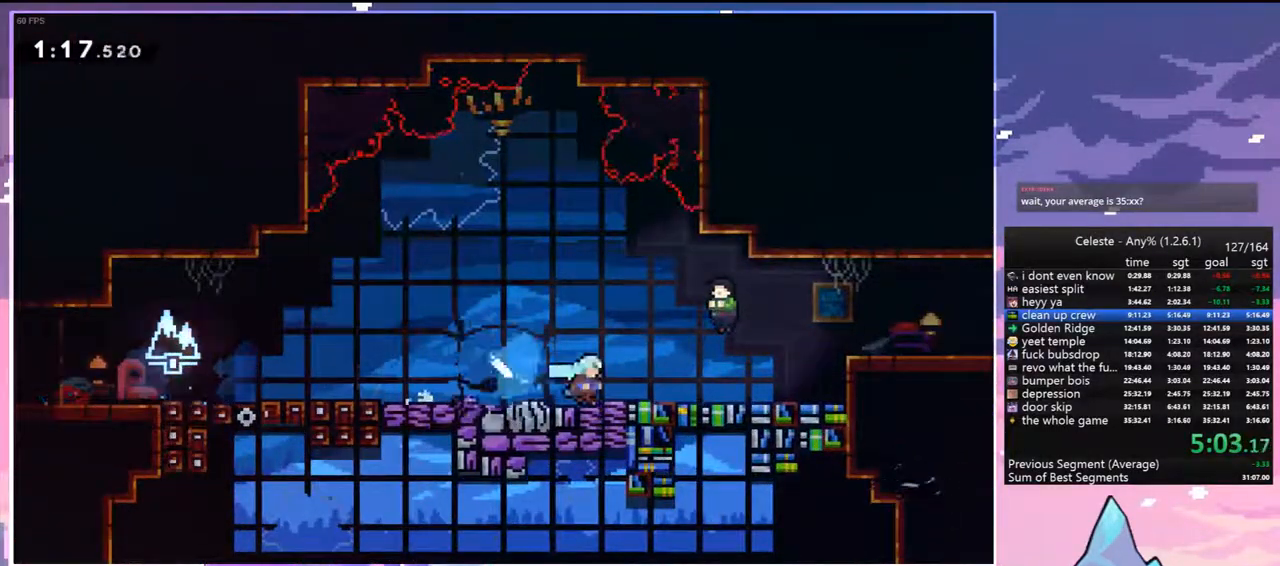
{"keys": ["right"], "events": [[50, "skip", "down"], [133, "menu", "up"], [133, "skip", "up"], [417, "right", "down"]]}
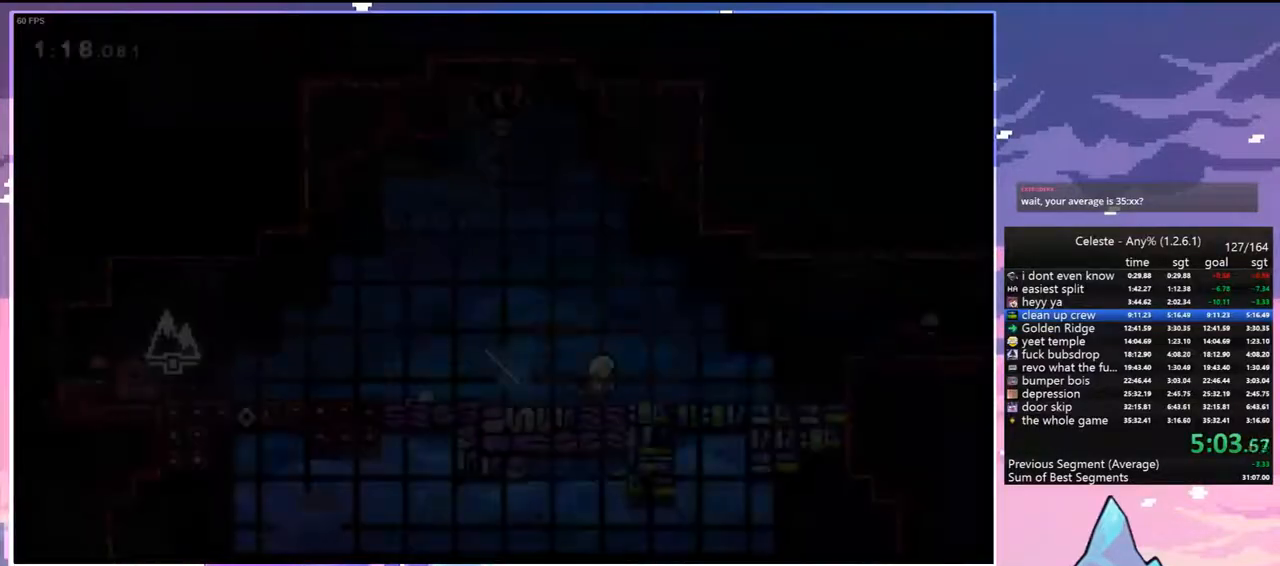
{"keys": ["dash", "down", "jump", "right"], "events": [[150, "jump", "down"], [483, "dash", "down"], [483, "down", "down"]]}
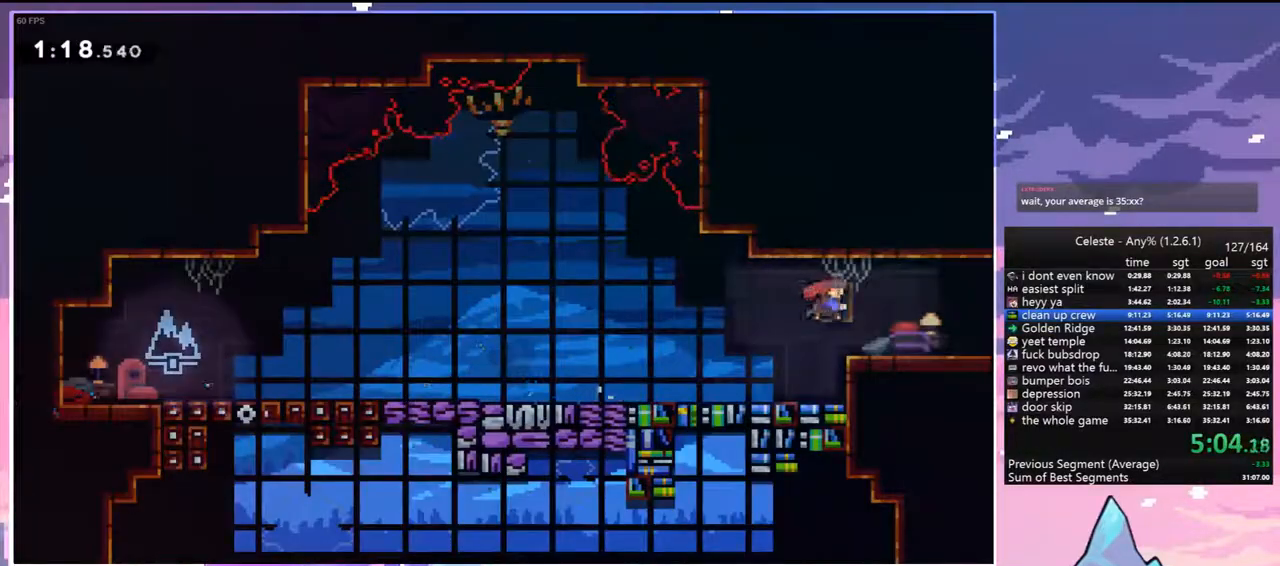
{"keys": ["jump", "right", "up"], "events": [[33, "jump", "up"], [167, "down", "up"], [167, "jump", "down"], [217, "dash", "up"], [317, "up", "down"]]}
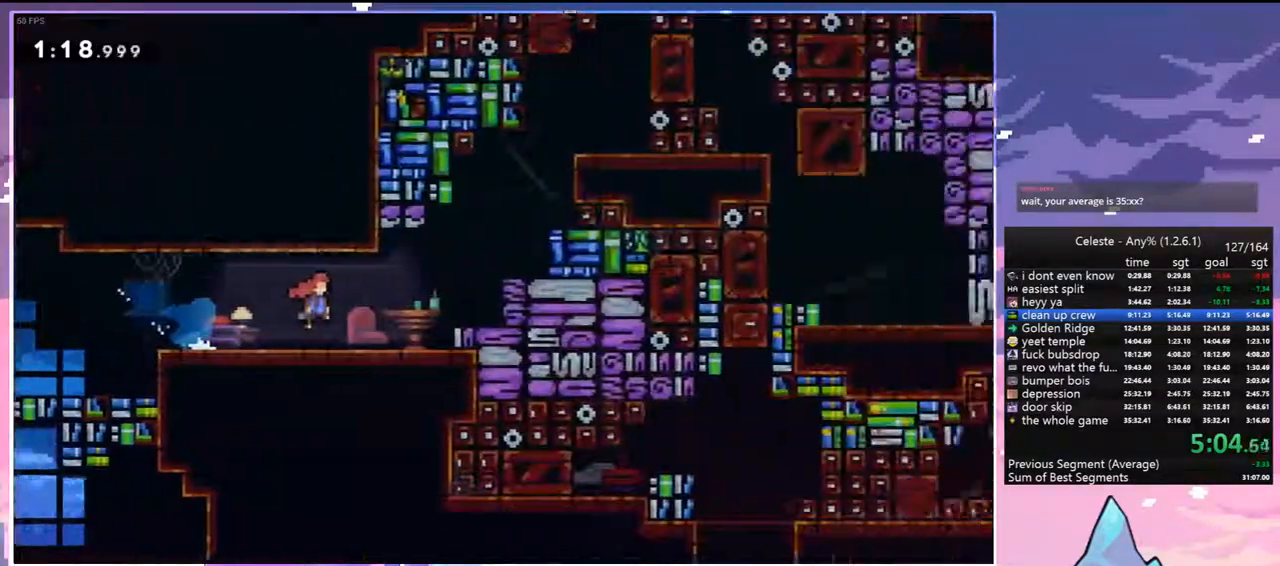
{"keys": ["jump", "right", "up"], "events": []}
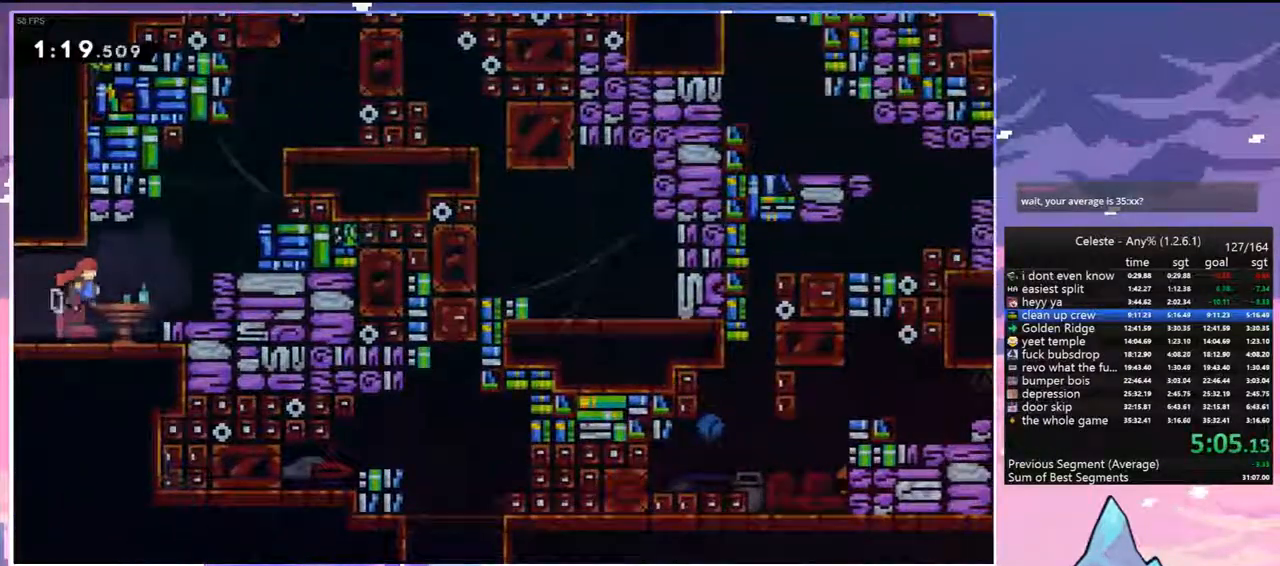
{"keys": ["grab", "jump", "jump2", "right", "up"], "events": [[17, "dash", "down"], [67, "jump", "up"], [200, "grab", "down"], [250, "dash", "up"], [300, "jump", "down"], [383, "jump2", "down"]]}
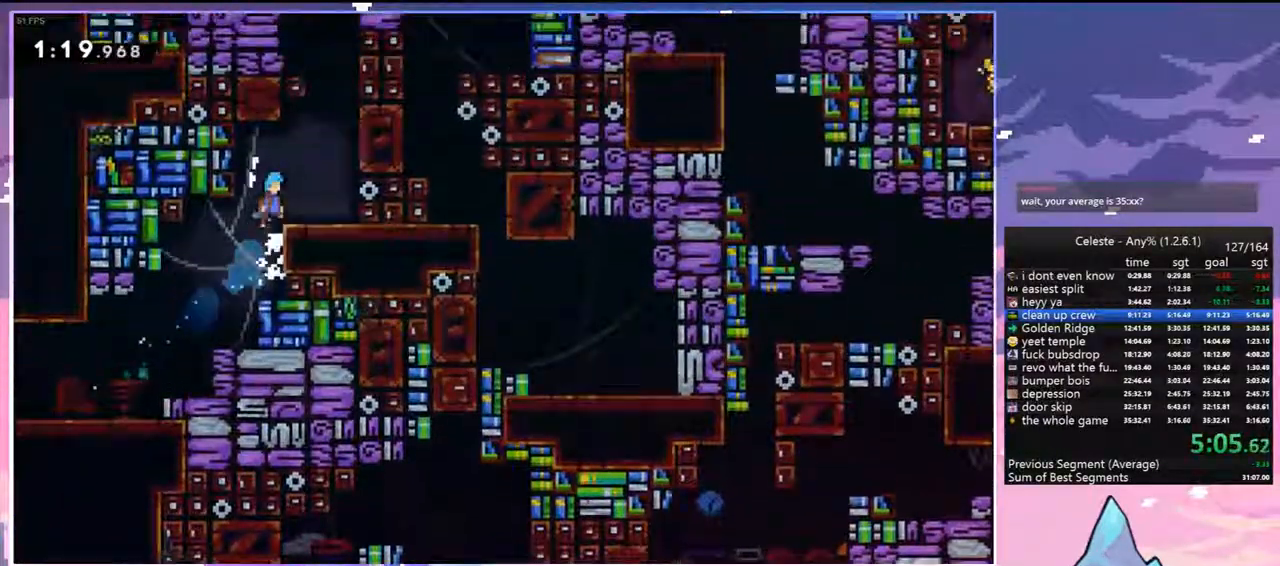
{"keys": ["dash", "up"], "events": [[33, "grab", "up"], [33, "jump", "up"], [33, "jump2", "up"], [83, "up", "up"], [317, "jump", "down"], [400, "dash", "down"], [400, "up", "down"], [450, "jump", "up"], [450, "right", "up"]]}
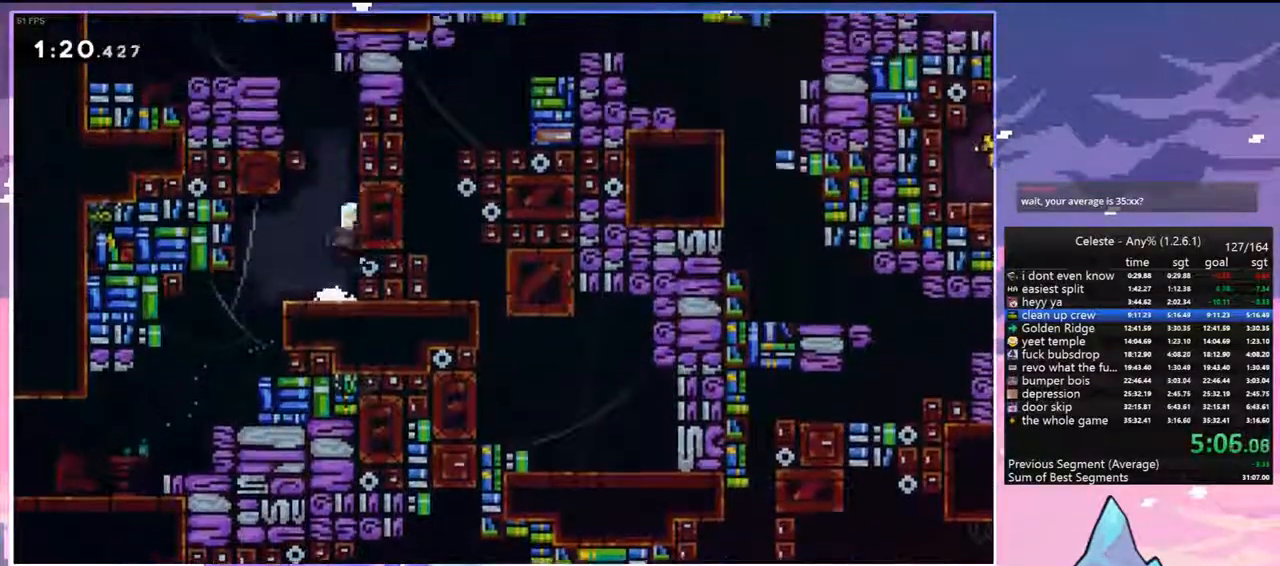
{"keys": ["jump", "left"], "events": [[133, "left", "down"], [183, "jump", "down"], [233, "dash", "up"], [233, "up", "up"]]}
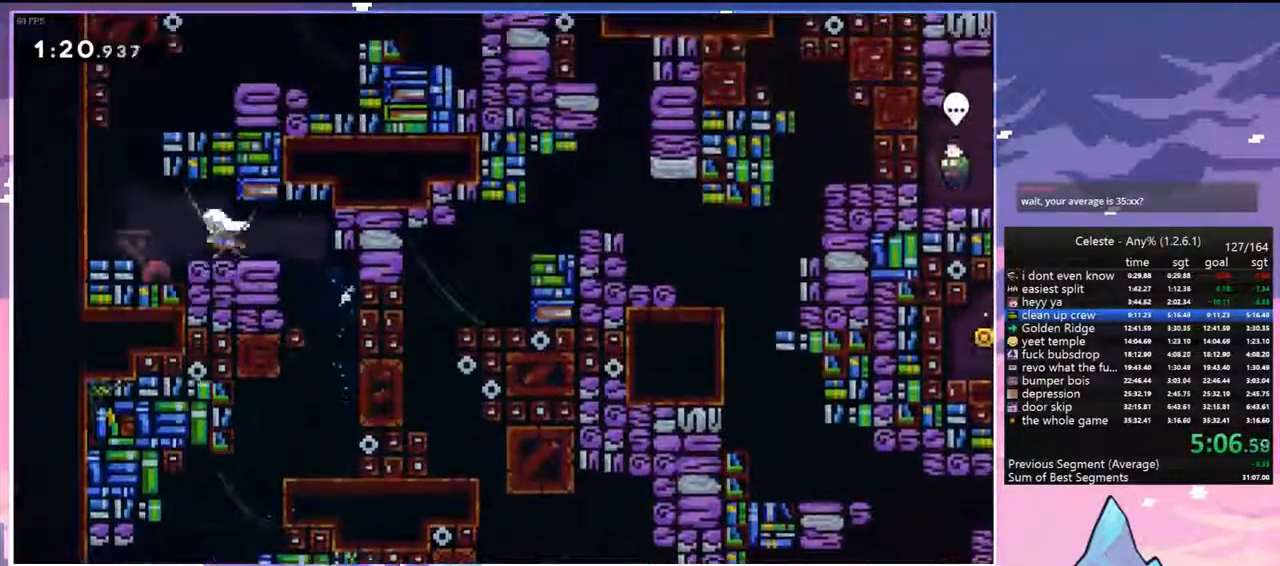
{"keys": ["dash", "right", "up"], "events": [[17, "jump", "up"], [117, "jump", "down"], [300, "left", "up"], [350, "right", "down"], [350, "up", "down"], [383, "dash", "down"], [433, "jump", "up"]]}
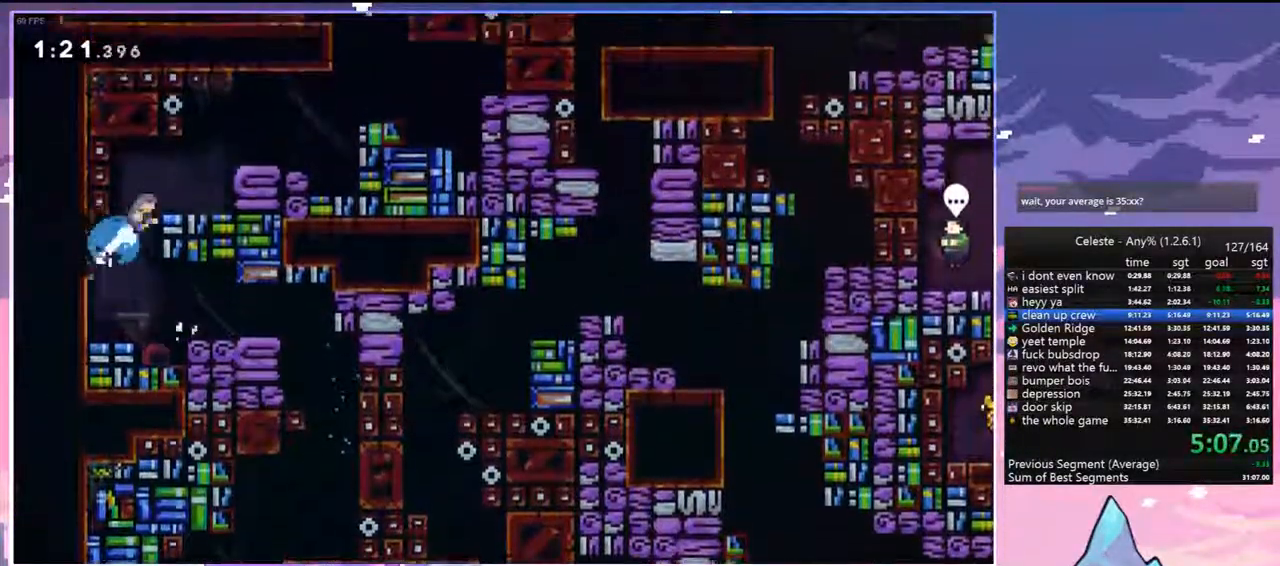
{"keys": ["jump", "right"], "events": [[83, "dash", "up"], [83, "up", "up"], [500, "jump", "down"]]}
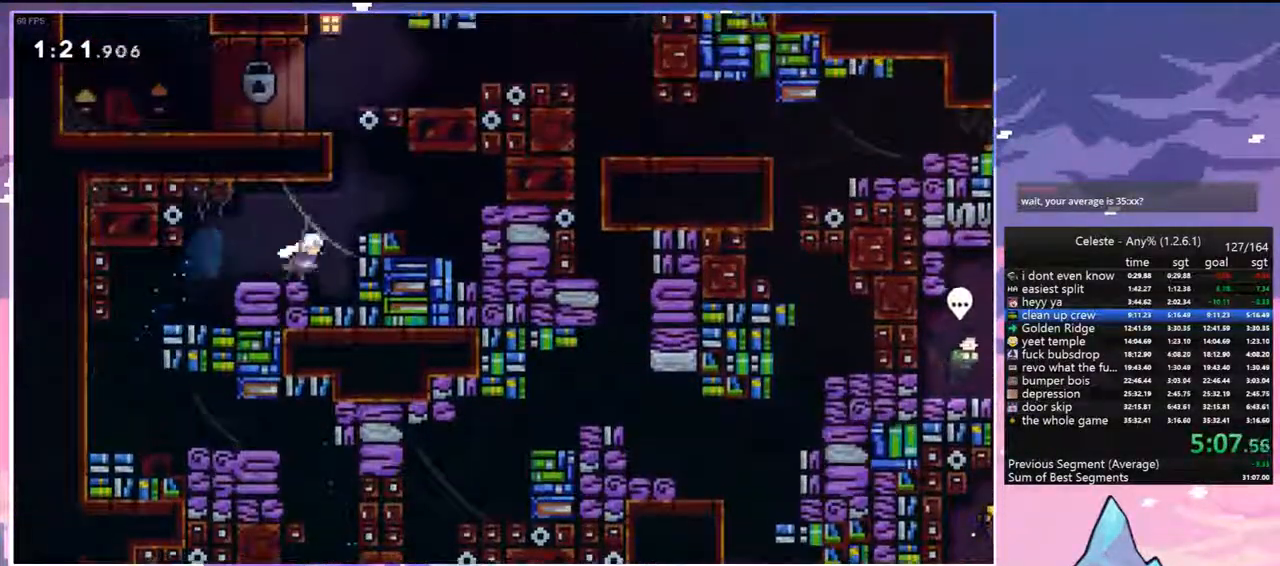
{"keys": ["right"], "events": [[50, "up", "down"], [100, "dash", "down"], [133, "right", "up"], [183, "jump", "up"], [283, "dash", "up"], [283, "right", "down"], [333, "up", "up"]]}
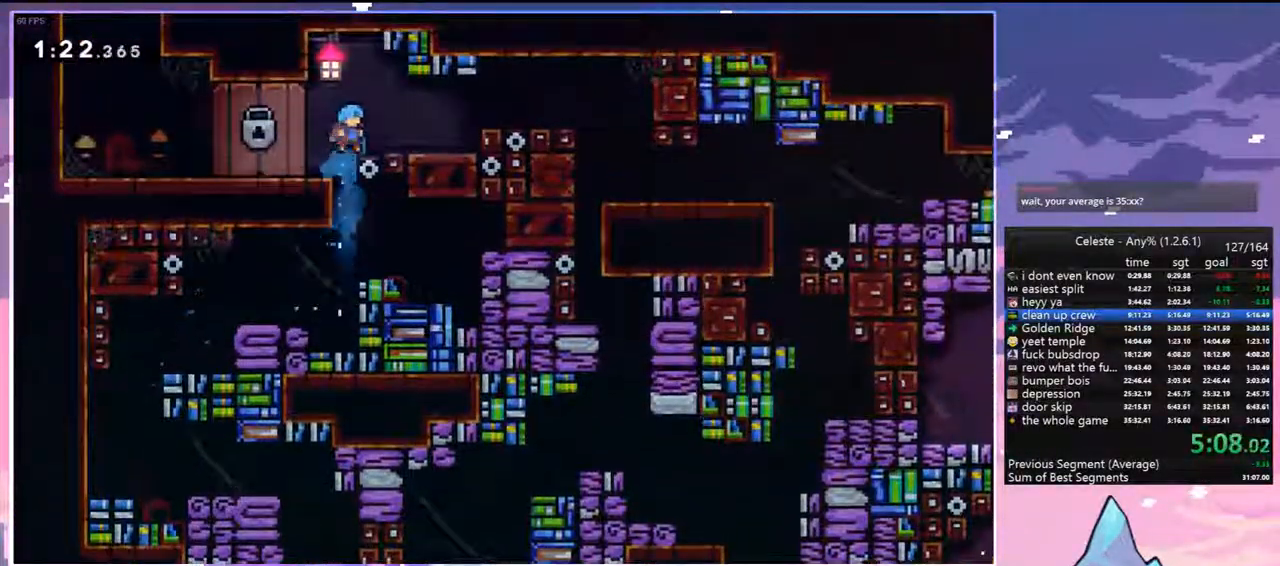
{"keys": ["right"], "events": [[150, "jump", "down"], [300, "dash", "down"], [300, "jump", "up"], [433, "dash", "up"]]}
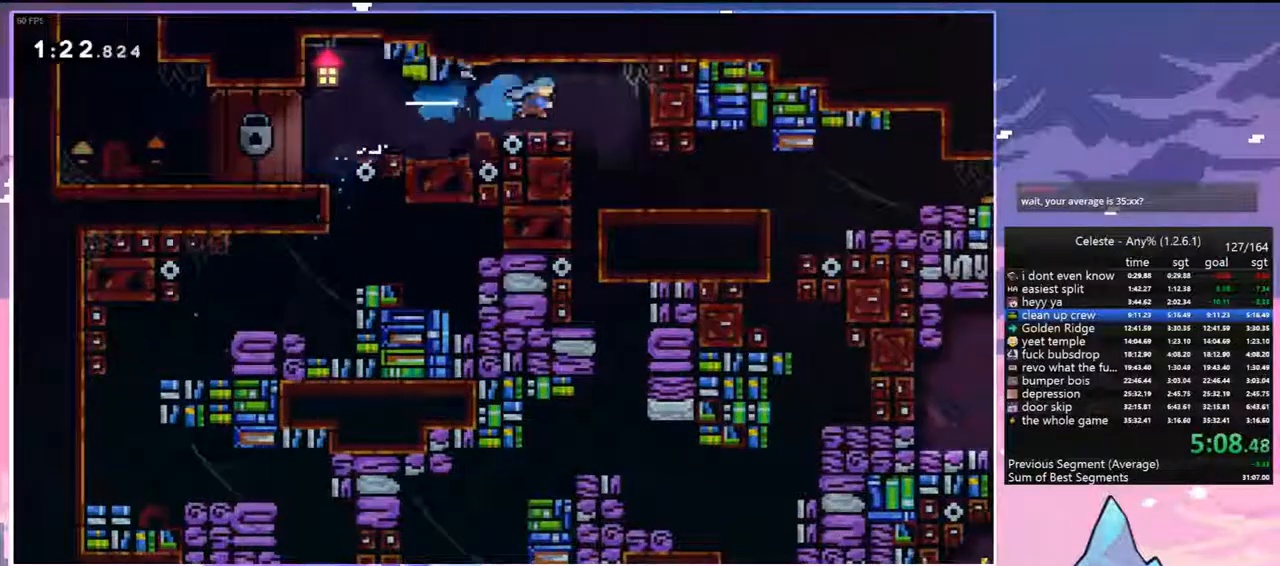
{"keys": ["left"], "events": [[83, "down", "down"], [117, "dash", "down"], [117, "right", "up"], [267, "dash", "up"], [367, "down", "up"], [400, "left", "down"]]}
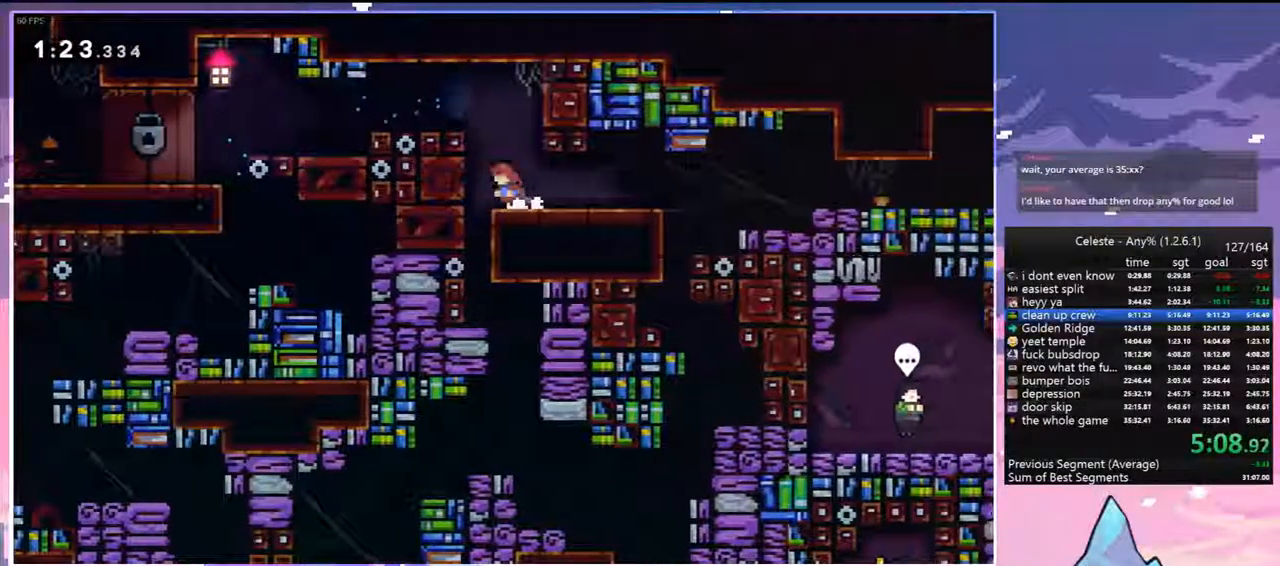
{"keys": ["right"], "events": [[133, "dash", "down"], [133, "down", "down"], [133, "left", "up"], [333, "dash", "up"], [333, "down", "up"], [333, "right", "down"]]}
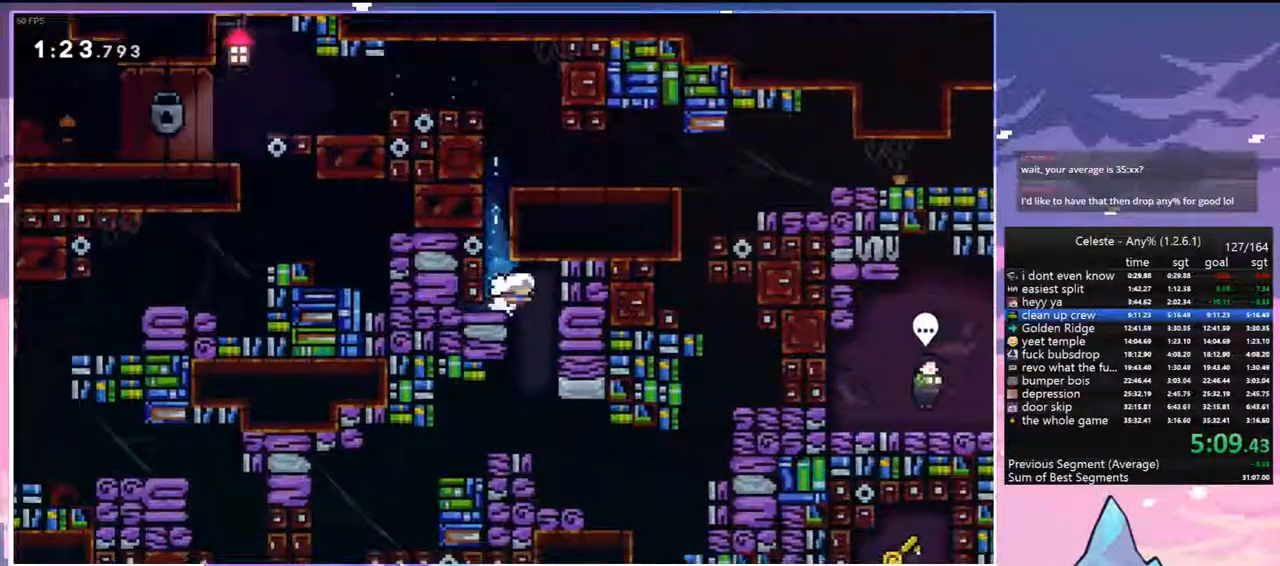
{"keys": ["right"], "events": [[117, "down", "down"], [117, "right", "up"], [150, "dash", "down"], [250, "dash", "up"], [250, "down", "up"], [250, "right", "down"]]}
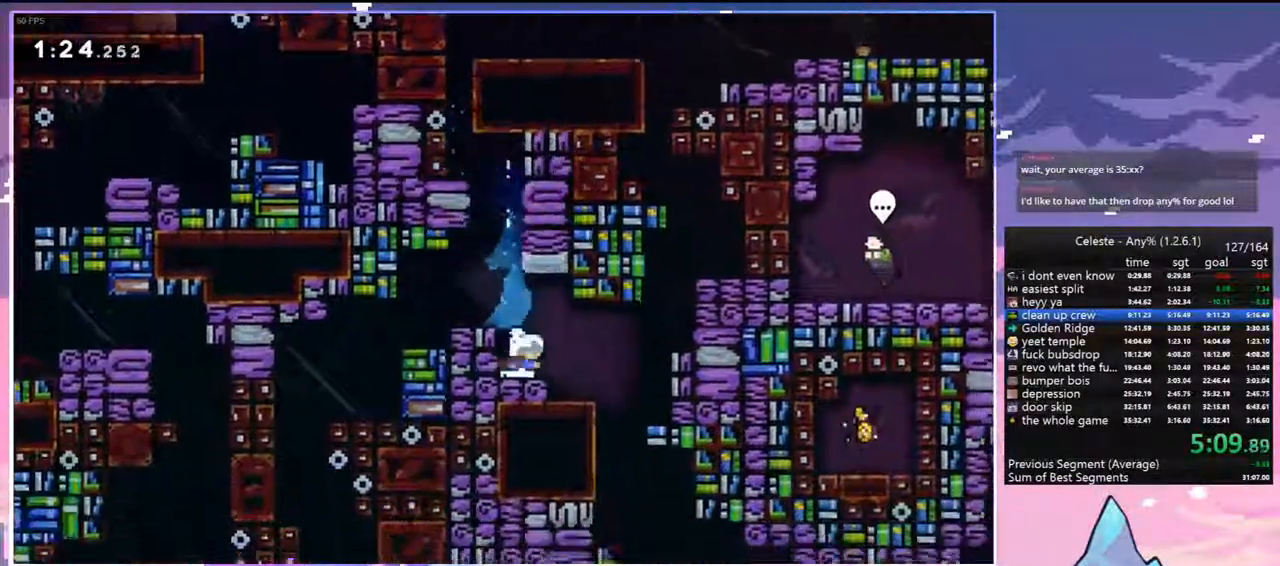
{"keys": ["dash", "down"], "events": [[317, "down", "down"], [317, "right", "up"], [367, "dash", "down"]]}
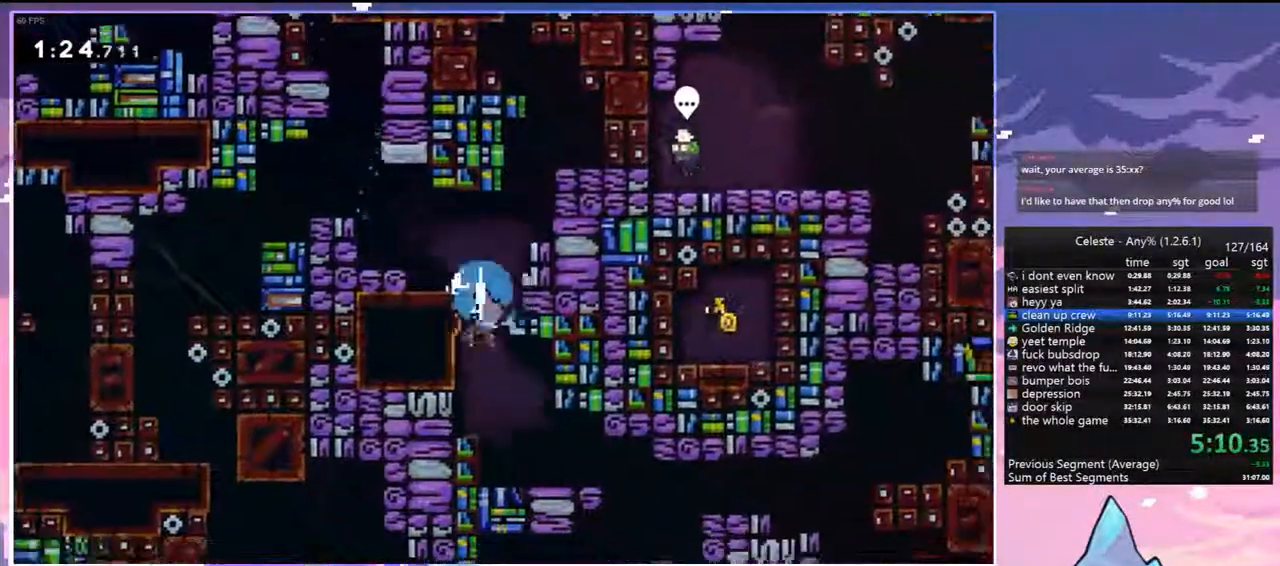
{"keys": ["dash", "right"], "events": [[50, "dash", "up"], [50, "down", "up"], [50, "right", "down"], [417, "dash", "down"]]}
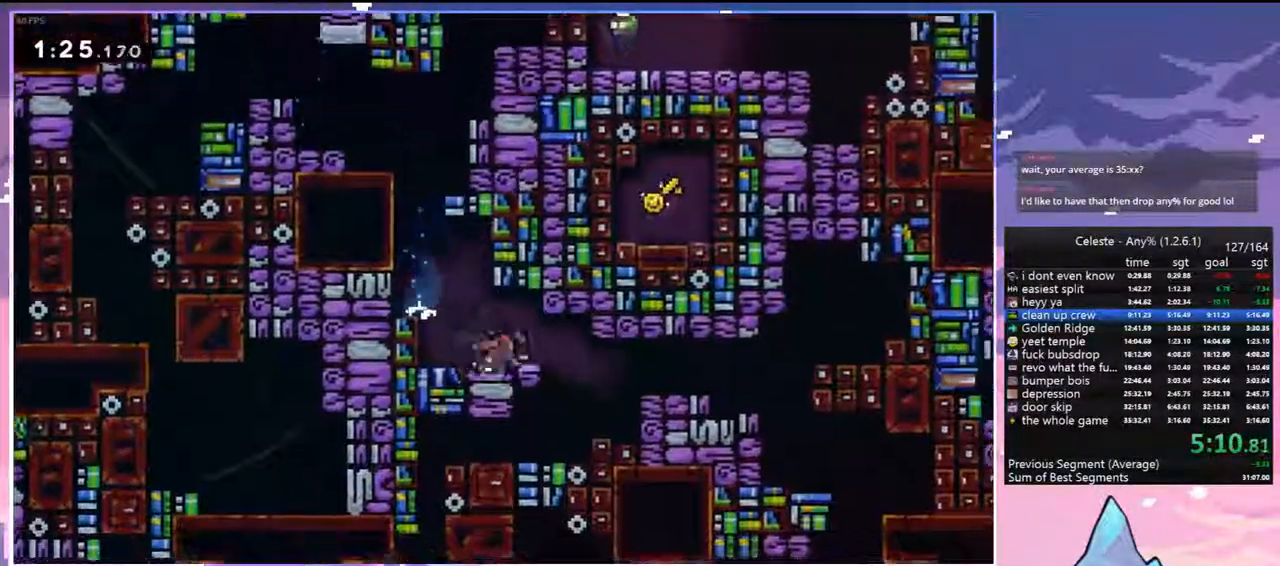
{"keys": ["dash", "down", "right"], "events": [[67, "dash", "up"], [300, "down", "down"], [300, "jump", "down"], [400, "dash", "down"], [433, "jump", "up"]]}
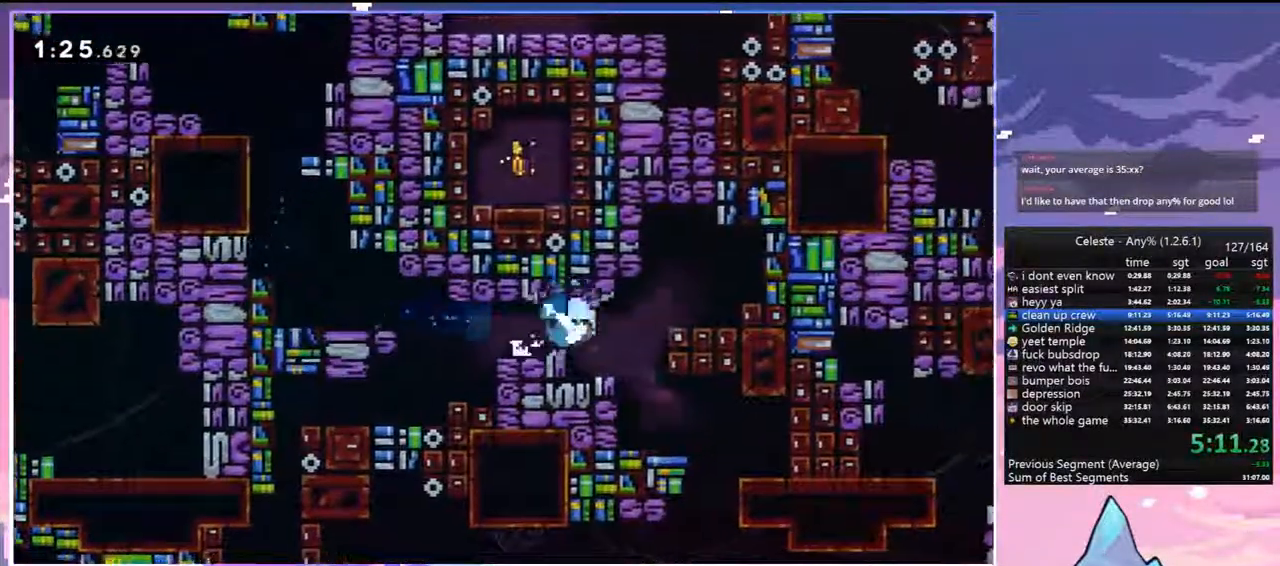
{"keys": ["left"], "events": [[33, "dash", "up"], [83, "down", "up"], [217, "right", "up"], [267, "left", "down"]]}